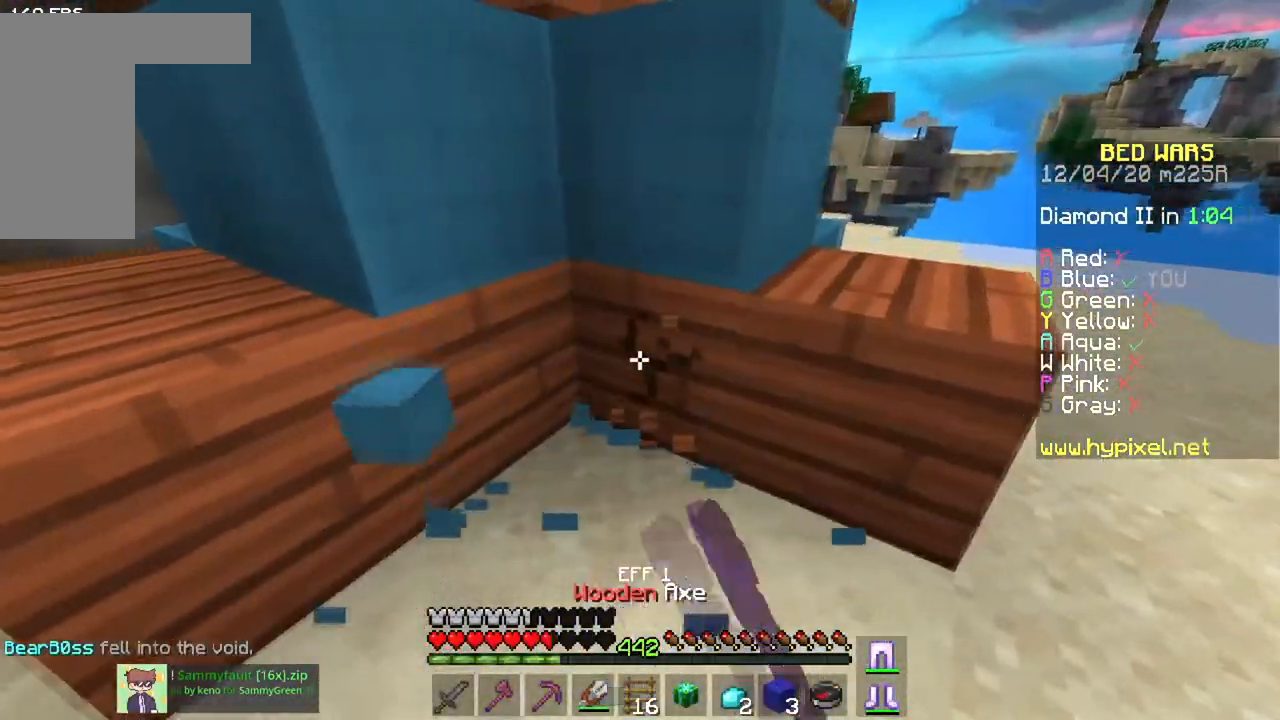
Gameplay with keyboard and mouse; each line is a JSON object with the keys and mouse buttons held at the frame after it. "events" lists presses ("down") and releases ("up") of "a", "d", "s", "space", "w", "mouse_left" and "mouse_right" between this image and that frame as [ms after this image, input, new state], when the widget could be followed in between. "mouse_left", "mouse_right" = the "left", "right" buttons of the "mouse" list. No other keys are recorded. Fast repeated clicks can show as one long hold. Mouse movement is not recorded.
{"keys": [], "mouse": ["left"], "events": []}
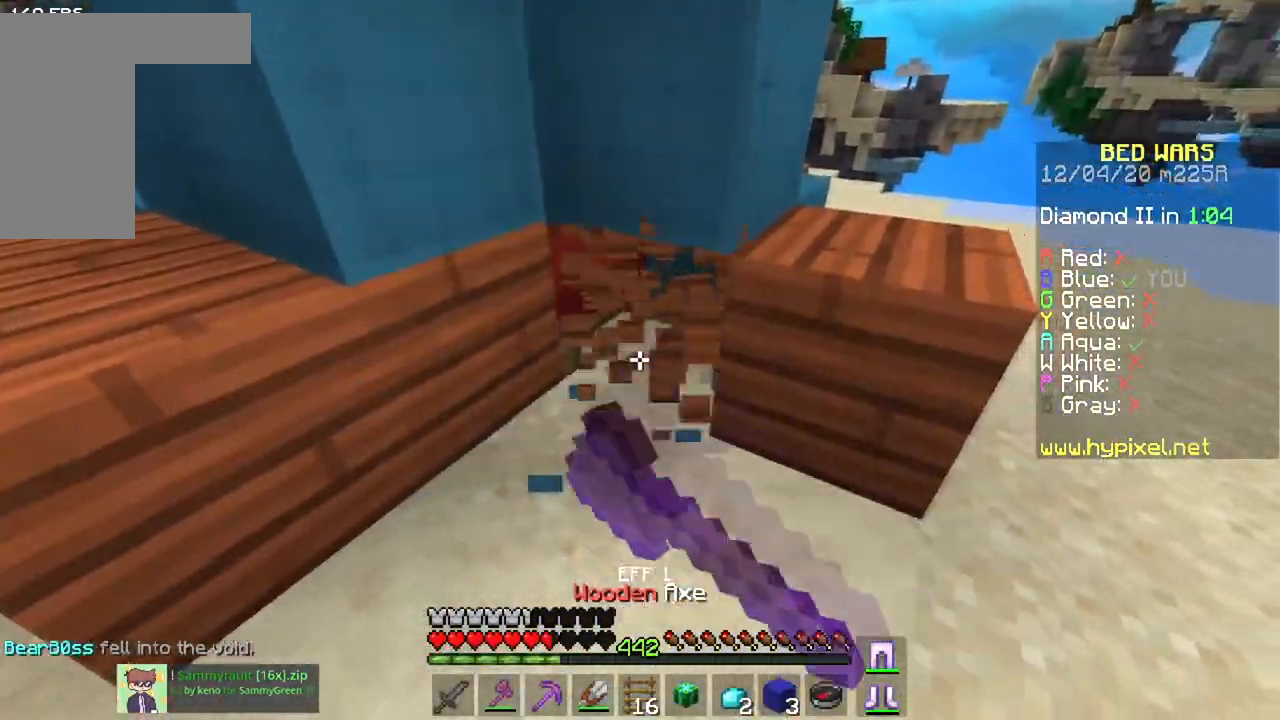
{"keys": [], "mouse": ["left"]}
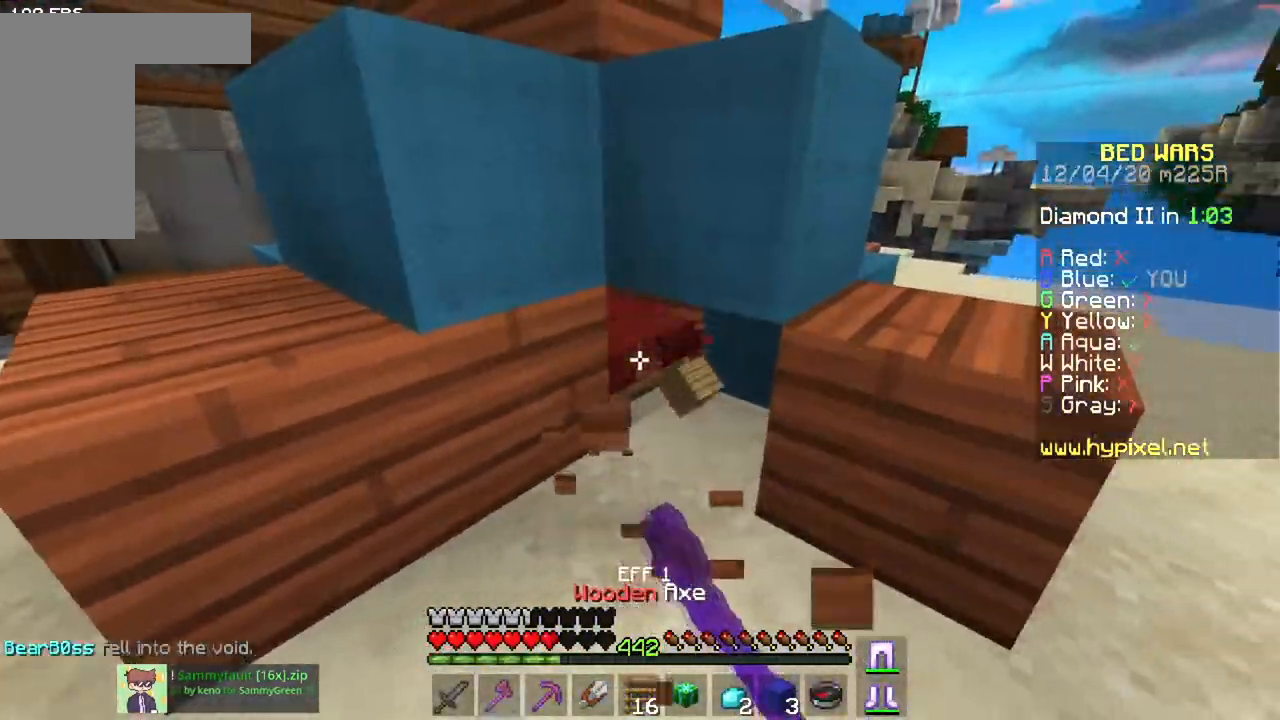
{"keys": ["a", "space", "w"], "mouse": ["left"], "events": [[234, "a", "down"], [267, "w", "down"], [334, "space", "down"]]}
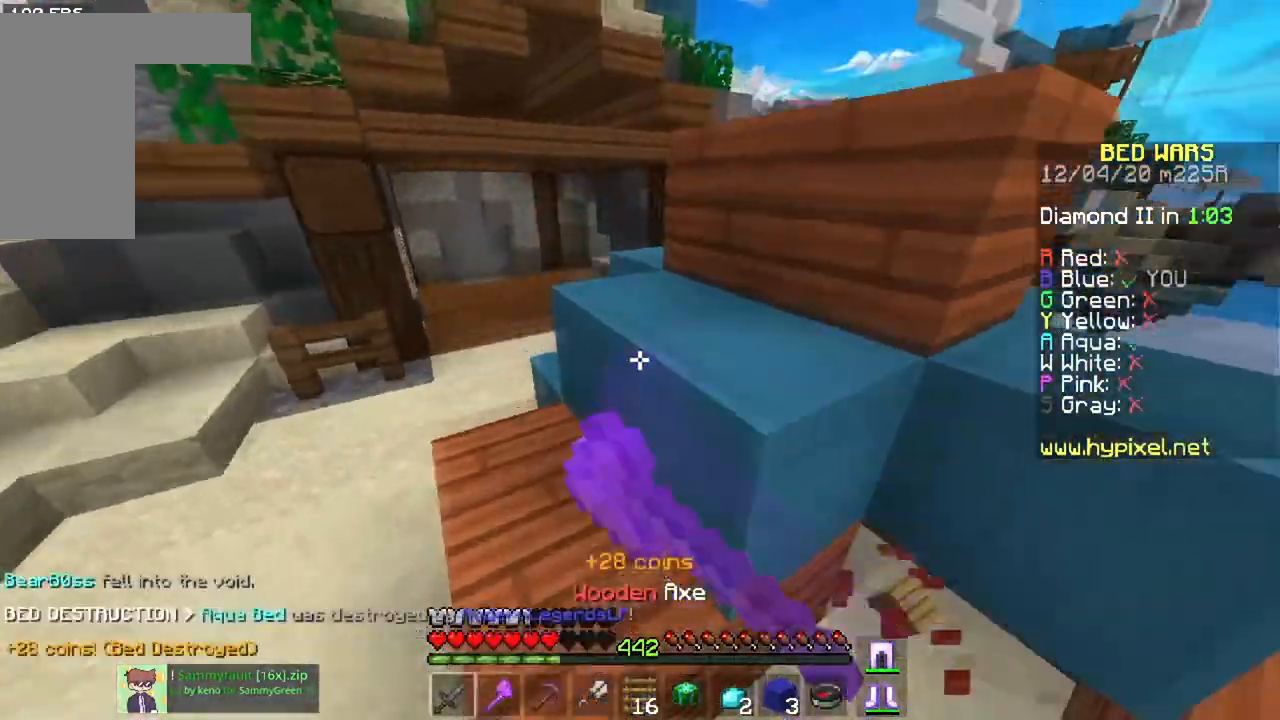
{"keys": ["a", "w"], "mouse": [], "events": [[33, "mouse_left", "up"], [117, "space", "up"], [200, "space", "down"], [467, "space", "up"]]}
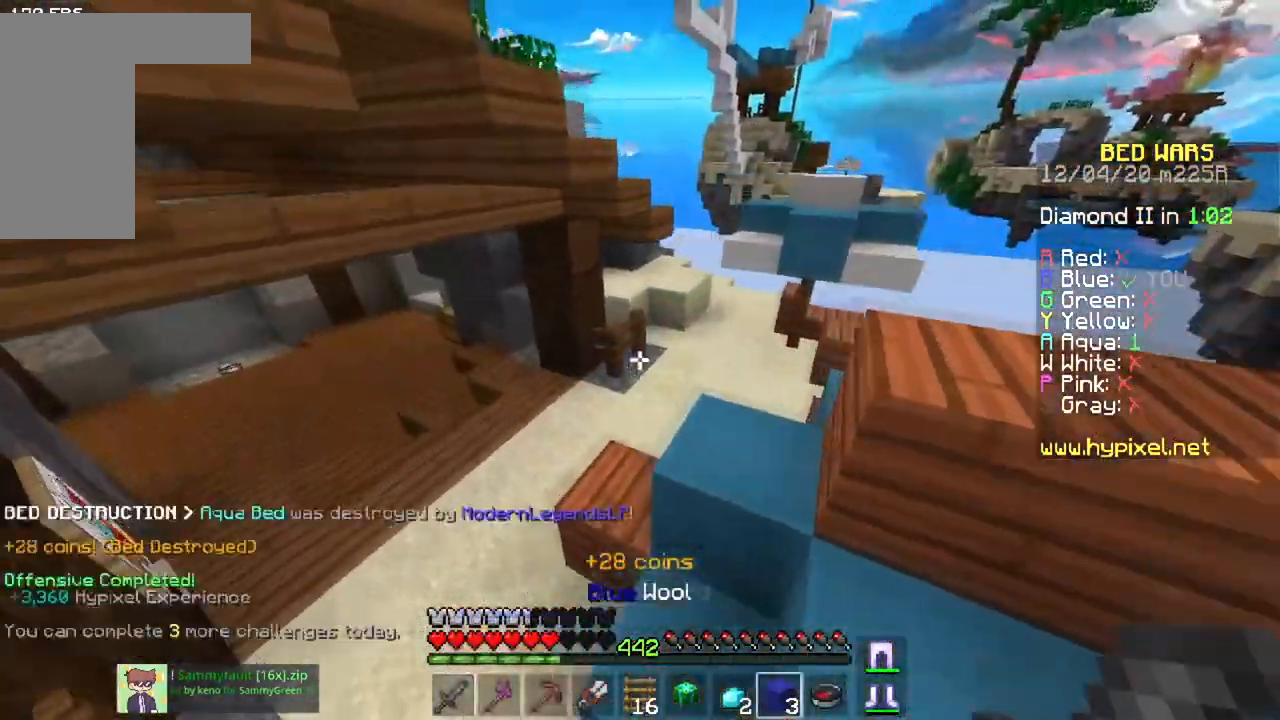
{"keys": ["w"], "mouse": [], "events": [[267, "a", "up"]]}
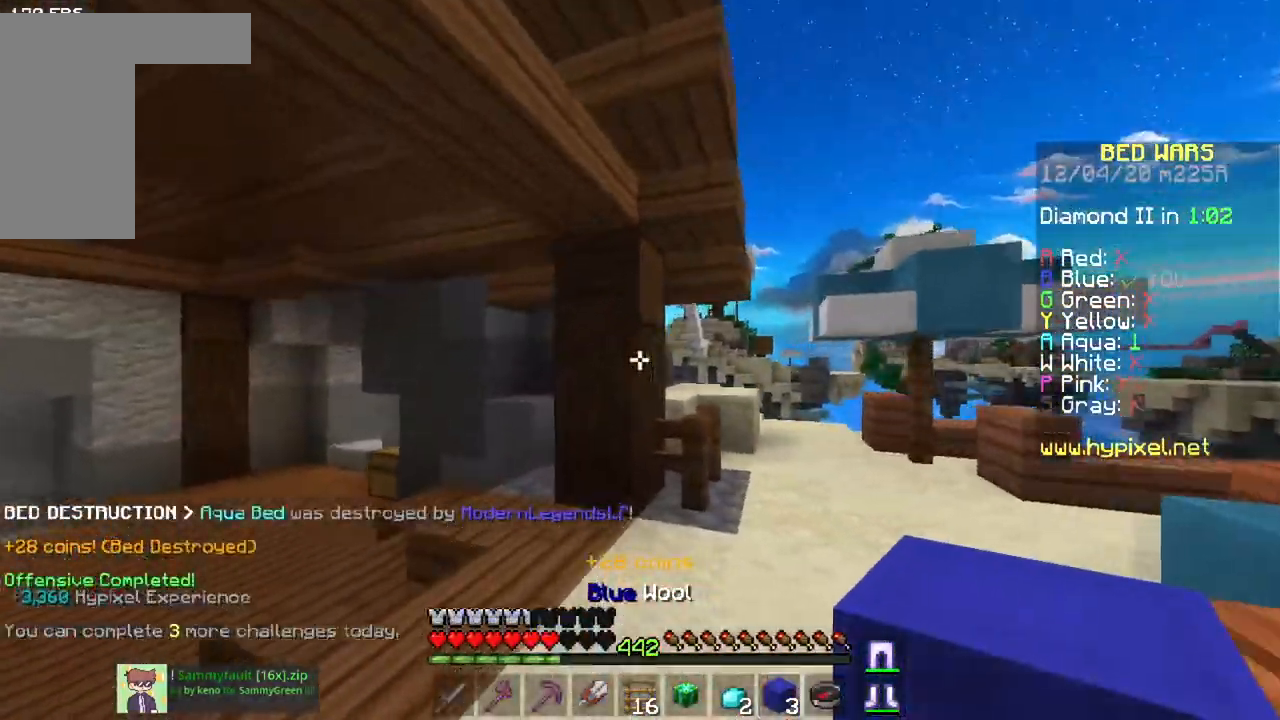
{"keys": ["s"], "mouse": ["right"], "events": [[33, "mouse_right", "down"], [33, "w", "up"], [67, "s", "down"], [400, "mouse_right", "up"], [450, "mouse_right", "down"]]}
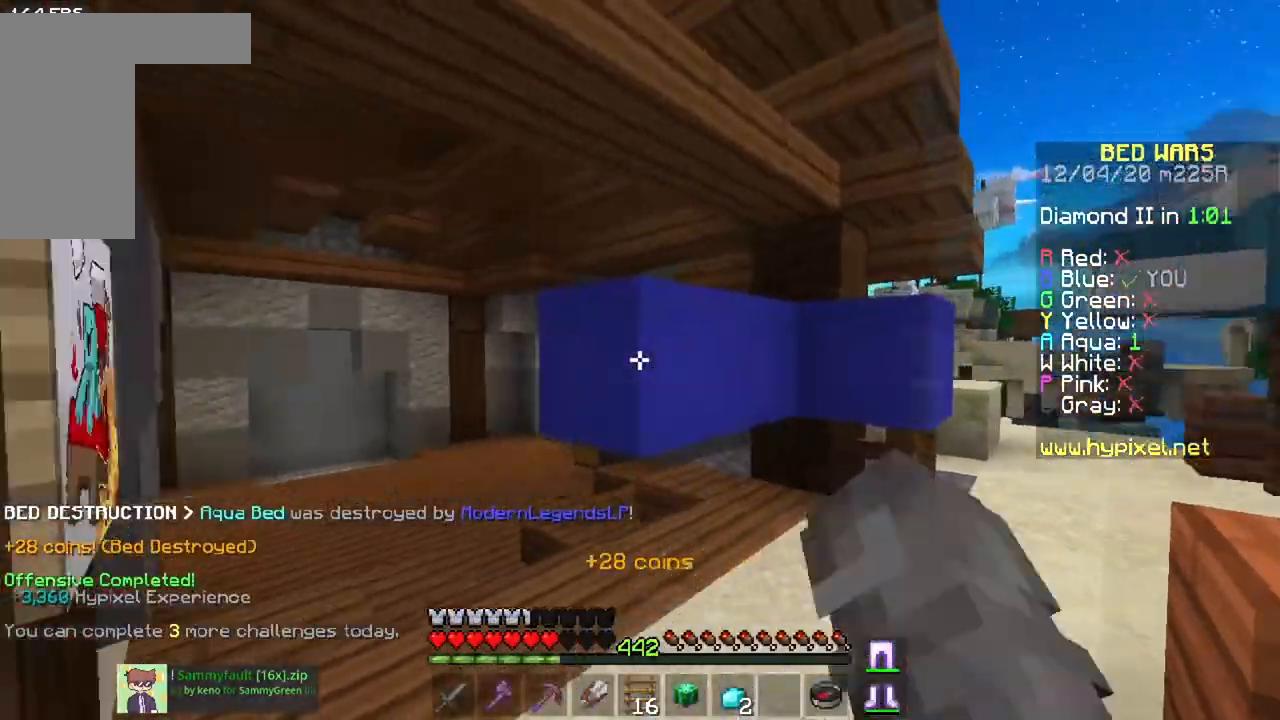
{"keys": ["w"], "mouse": [], "events": [[201, "a", "down"], [417, "mouse_right", "up"], [434, "s", "up"], [451, "w", "down"], [484, "a", "up"]]}
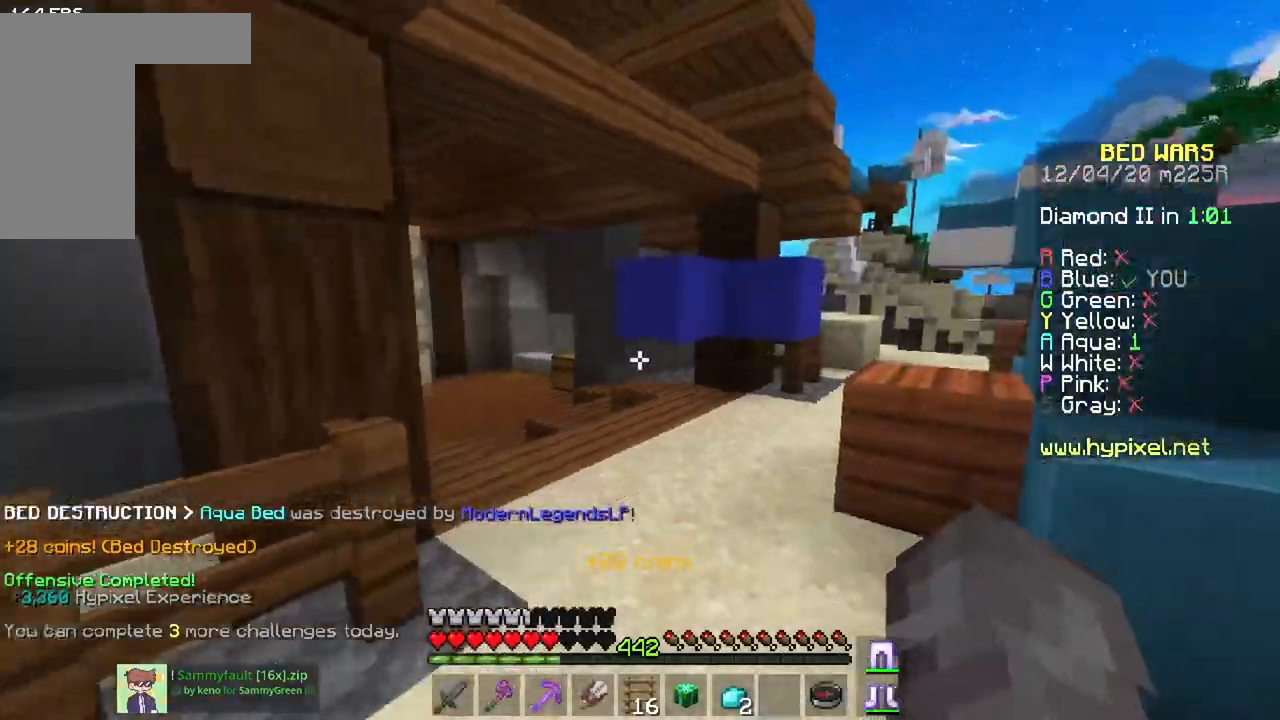
{"keys": ["a", "space", "w"], "mouse": [], "events": [[100, "a", "down"], [133, "w", "up"], [200, "w", "down"], [400, "space", "down"]]}
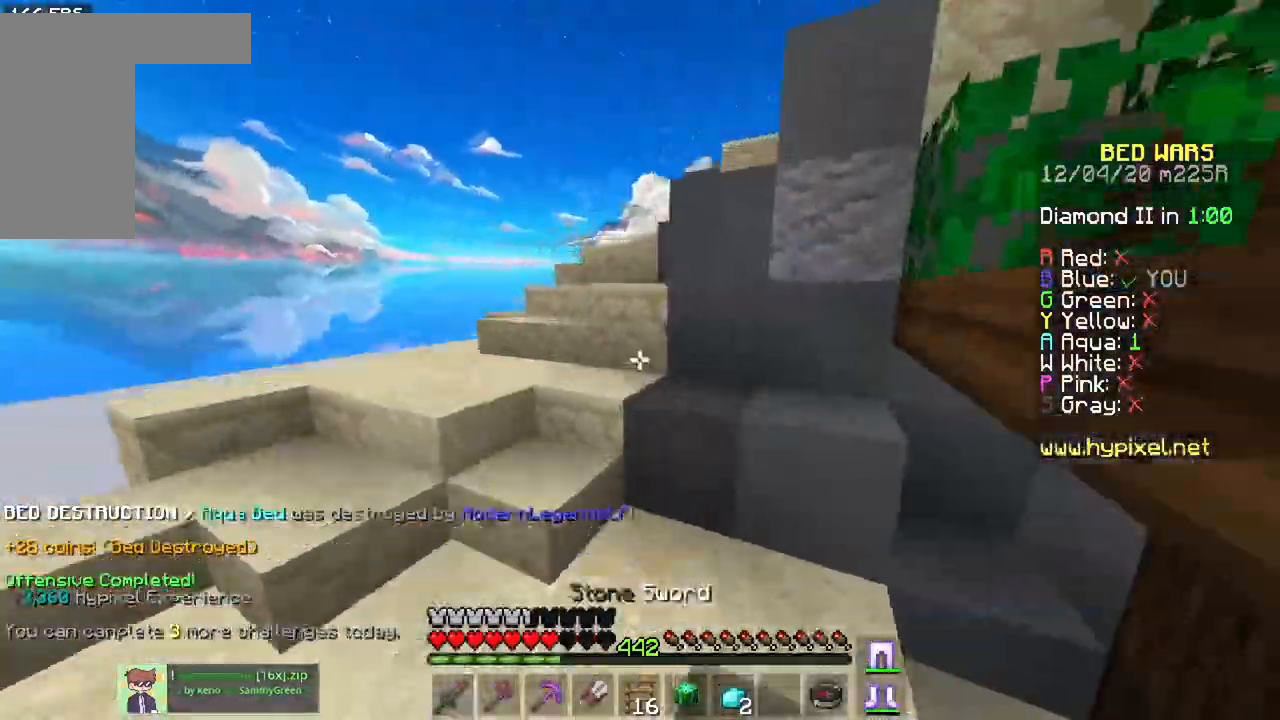
{"keys": ["a", "w"], "mouse": [], "events": [[151, "space", "up"]]}
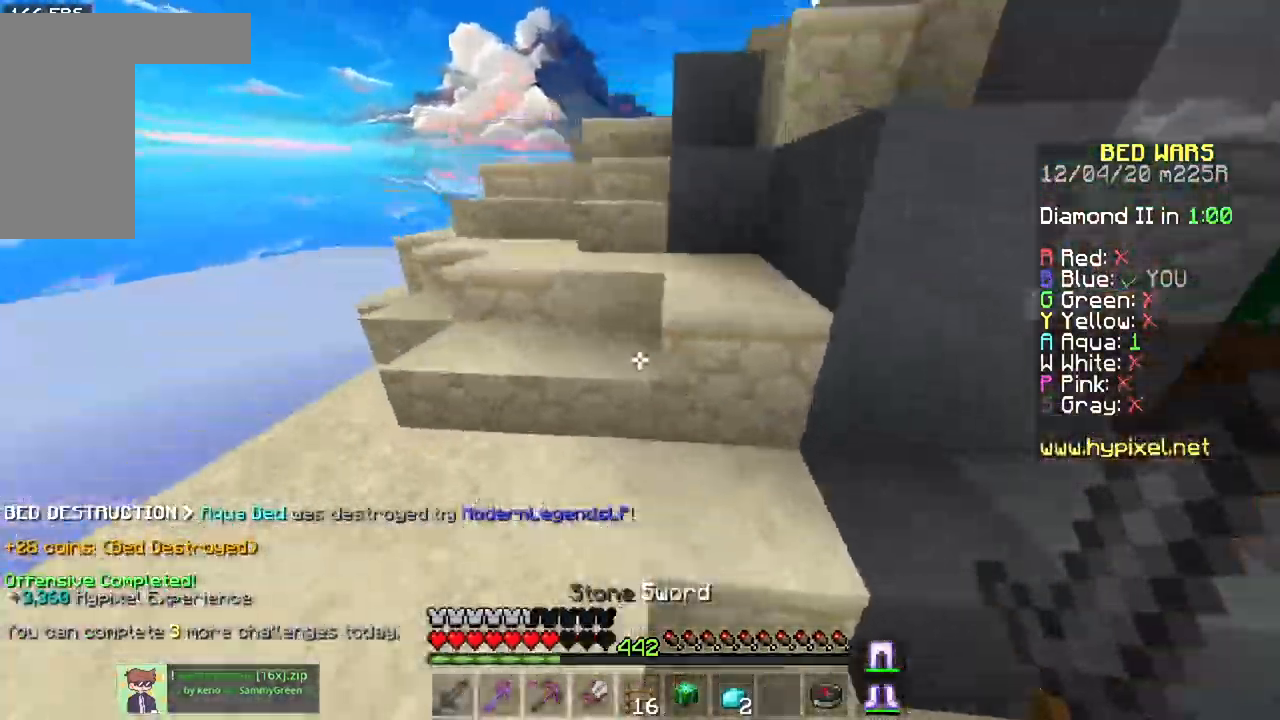
{"keys": ["a", "w"], "mouse": [], "events": [[200, "space", "down"], [417, "space", "up"]]}
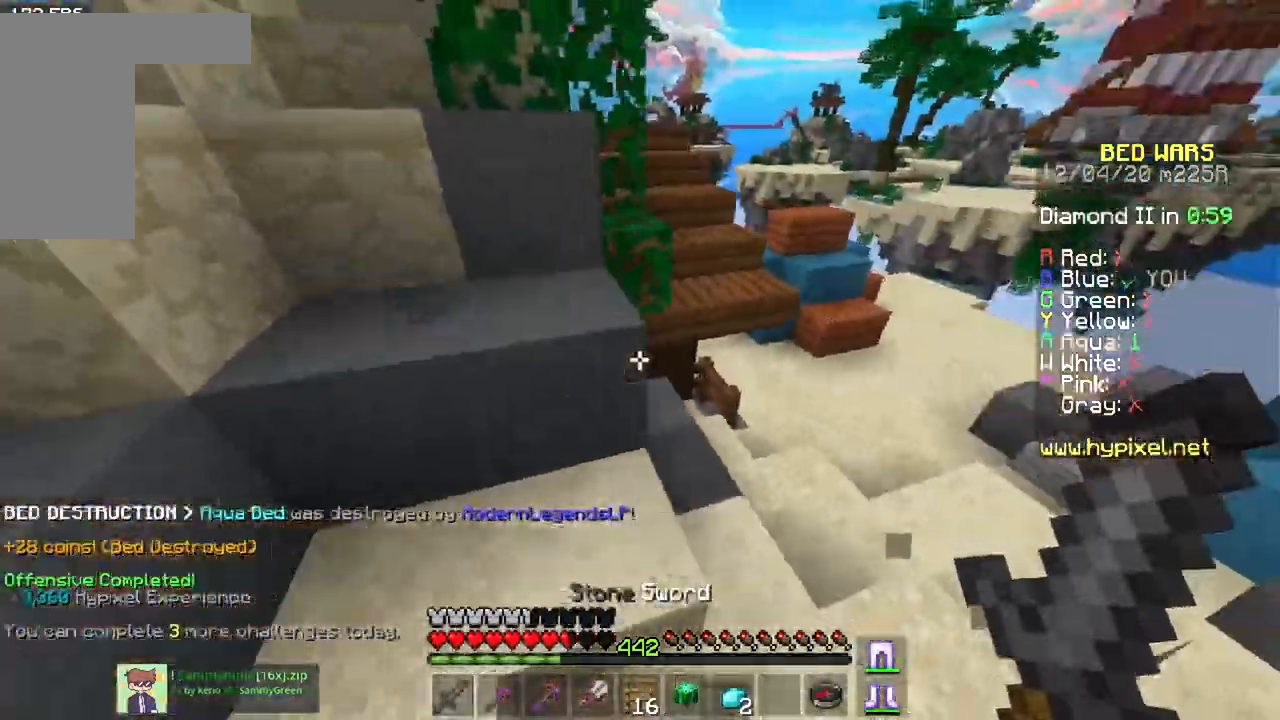
{"keys": ["w"], "mouse": [], "events": [[16, "w", "up"], [83, "s", "down"], [317, "a", "up"], [333, "s", "up"], [383, "w", "down"]]}
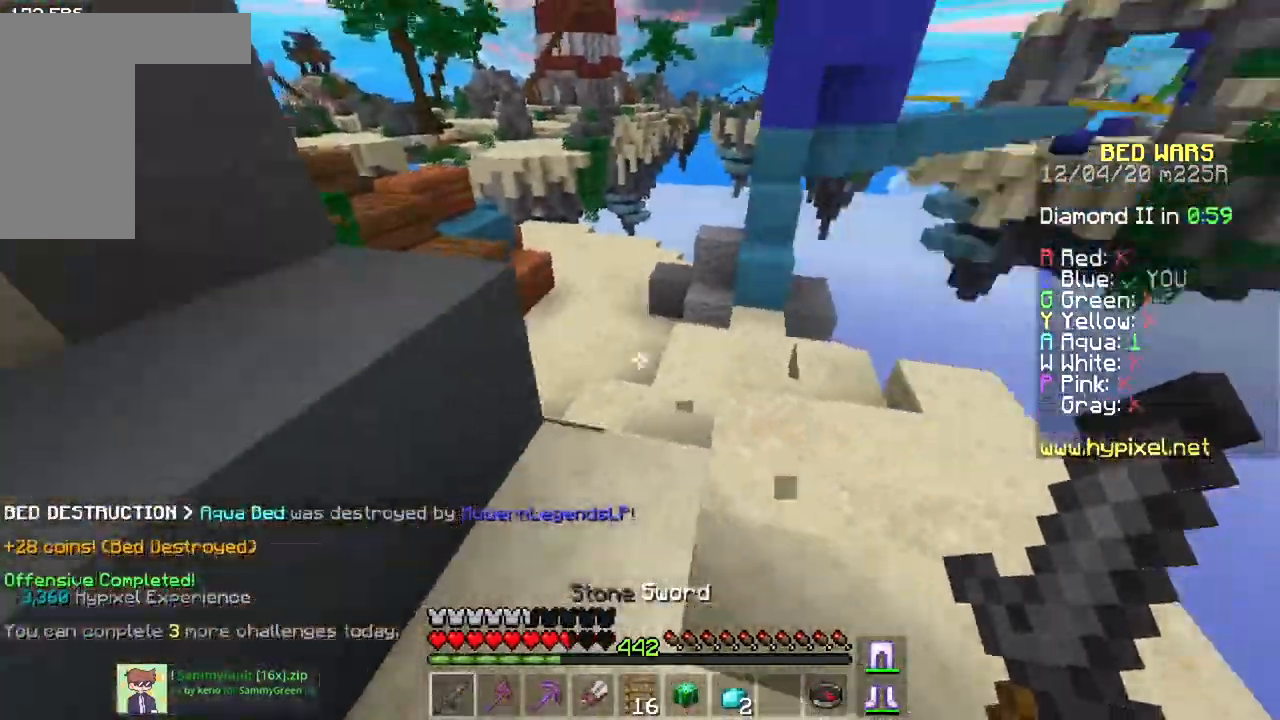
{"keys": ["w"], "mouse": [], "events": []}
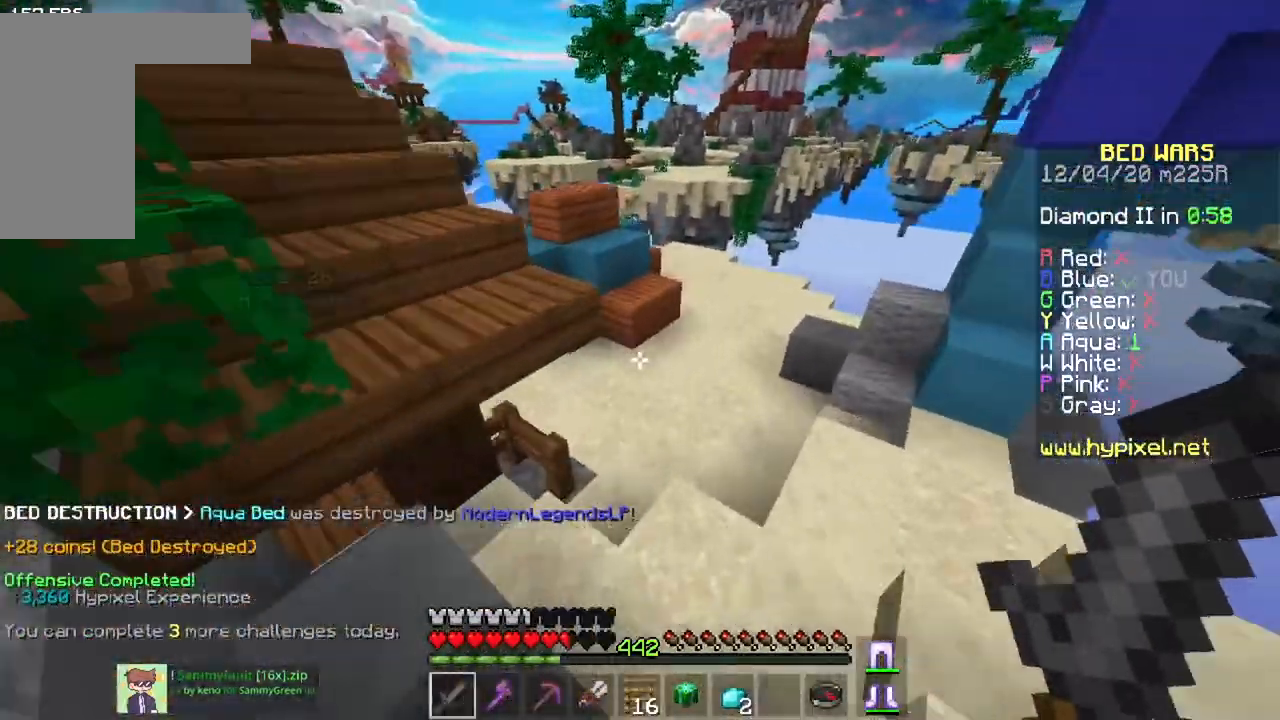
{"keys": ["a", "w"], "mouse": [], "events": [[167, "d", "down"], [450, "a", "down"], [467, "d", "up"]]}
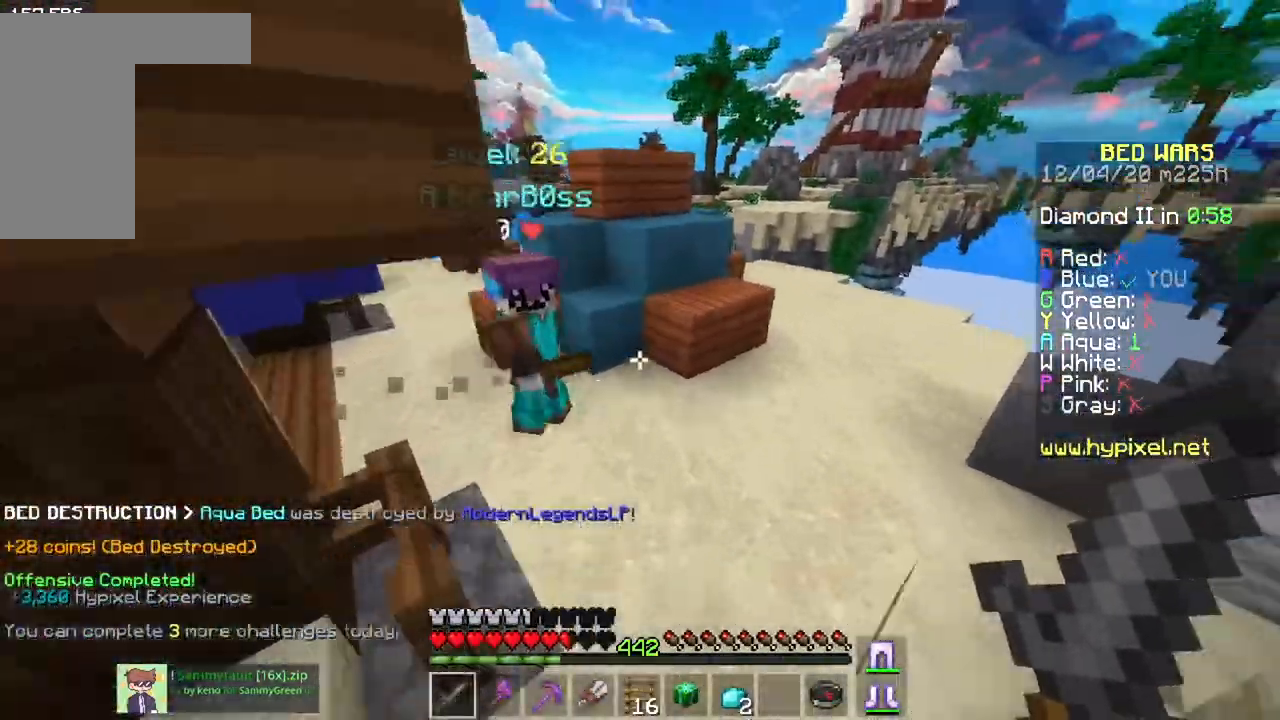
{"keys": ["w"], "mouse": ["left", "right"], "events": [[184, "mouse_left", "down"], [200, "mouse_right", "down"], [317, "a", "up"]]}
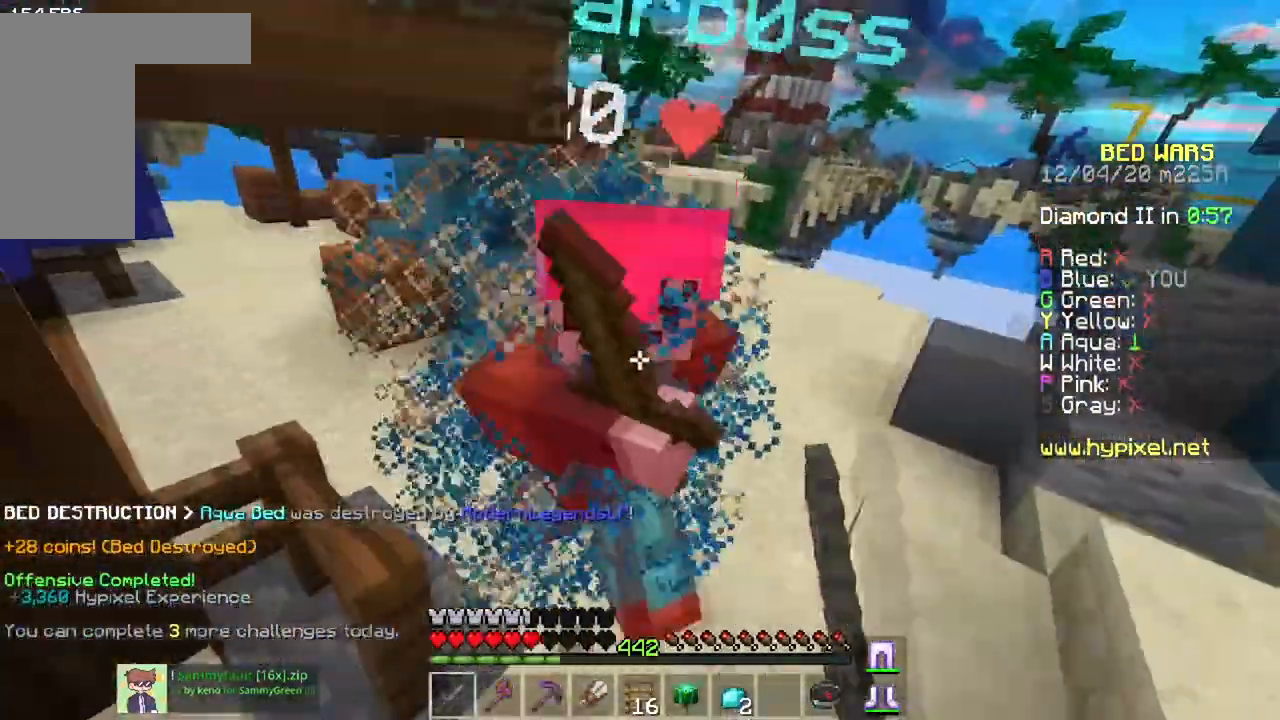
{"keys": ["w"], "mouse": ["left", "right"], "events": [[133, "mouse_right", "up"], [200, "mouse_right", "down"]]}
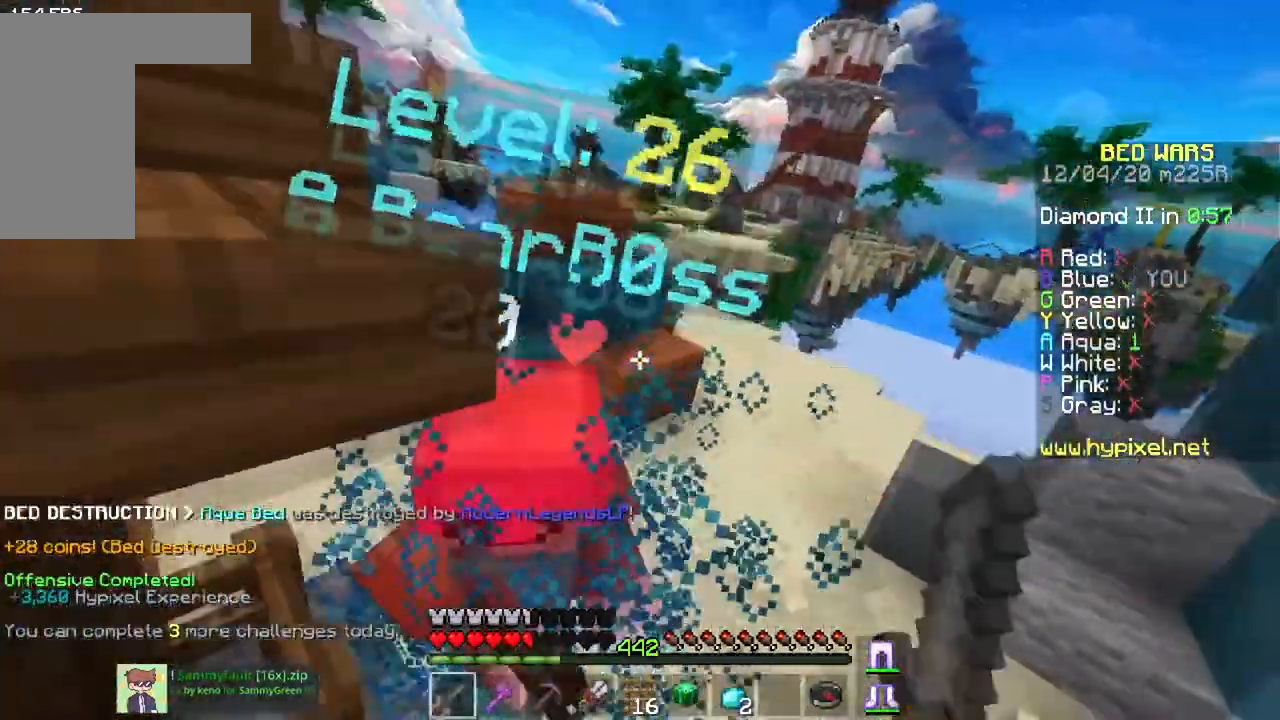
{"keys": ["w"], "mouse": ["left"], "events": [[150, "mouse_right", "up"]]}
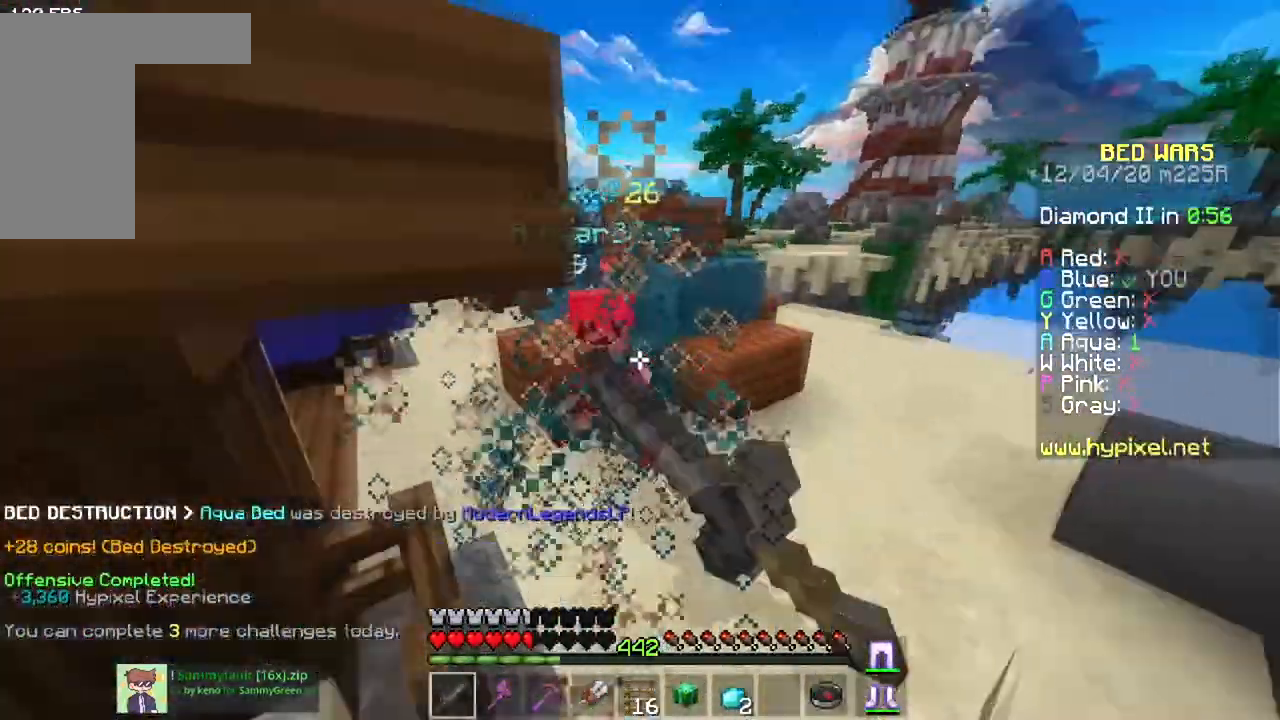
{"keys": ["a", "w"], "mouse": ["left", "right"], "events": [[200, "mouse_left", "up"], [317, "a", "down"], [400, "mouse_left", "down"], [433, "mouse_right", "down"]]}
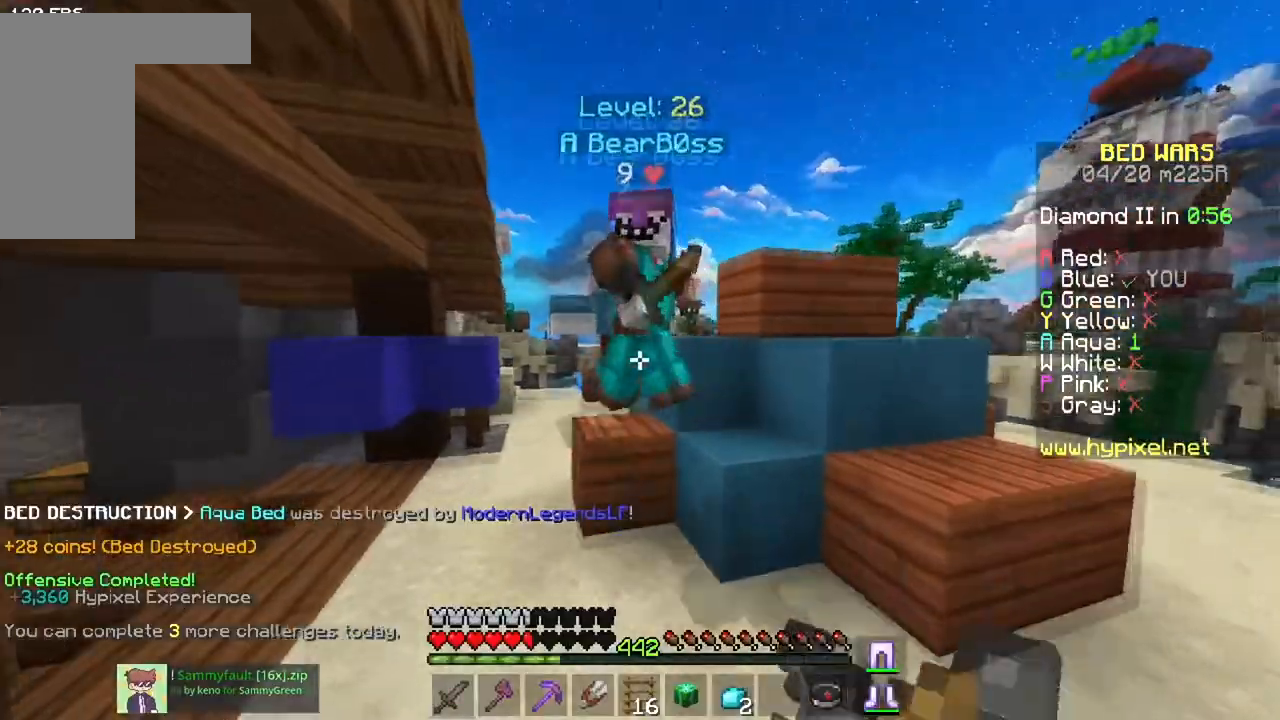
{"keys": ["a"], "mouse": ["left", "right"], "events": [[234, "mouse_right", "up"], [284, "mouse_right", "down"], [401, "mouse_right", "up"], [467, "mouse_right", "down"], [467, "w", "up"]]}
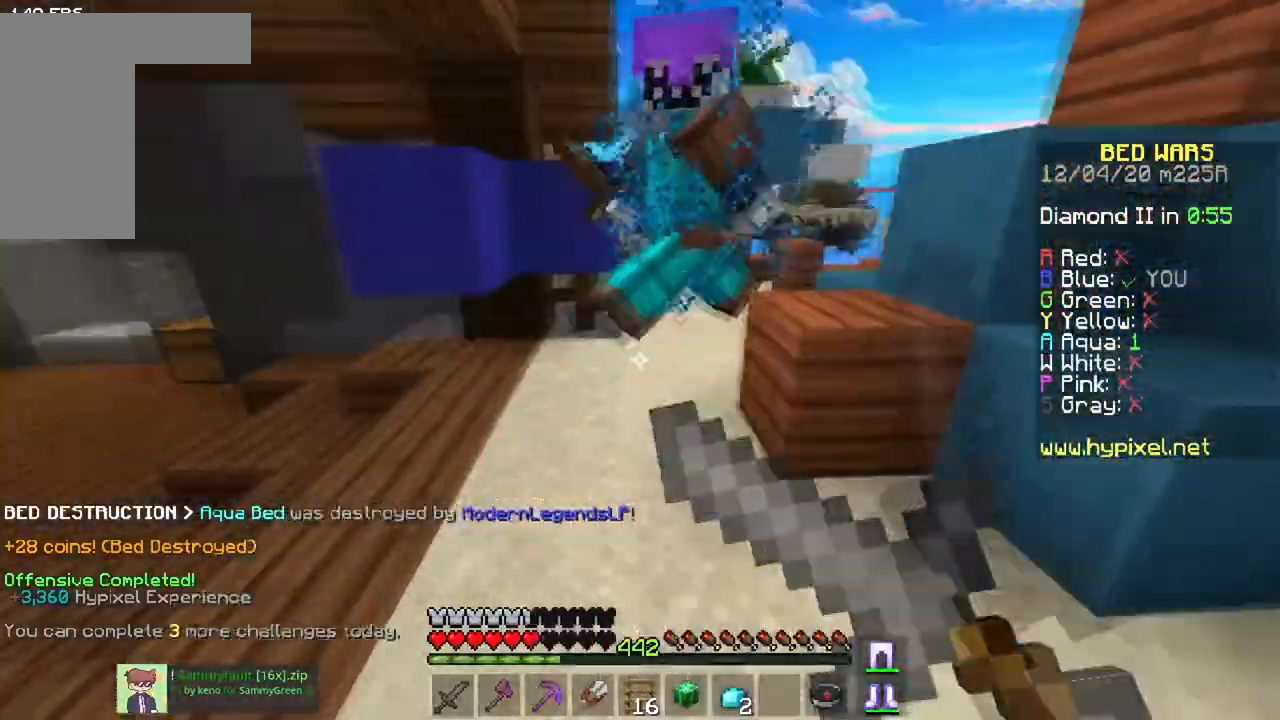
{"keys": ["a", "w"], "mouse": []}
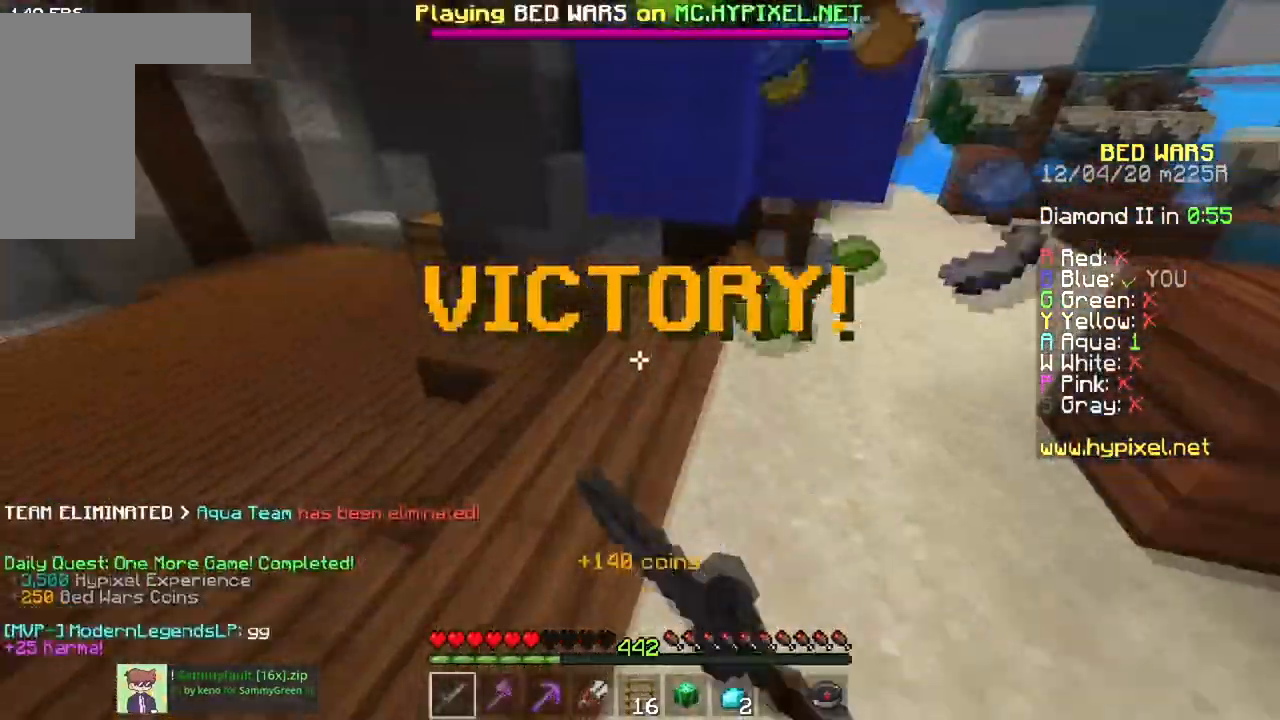
{"keys": ["w"], "mouse": [], "events": [[34, "a", "up"]]}
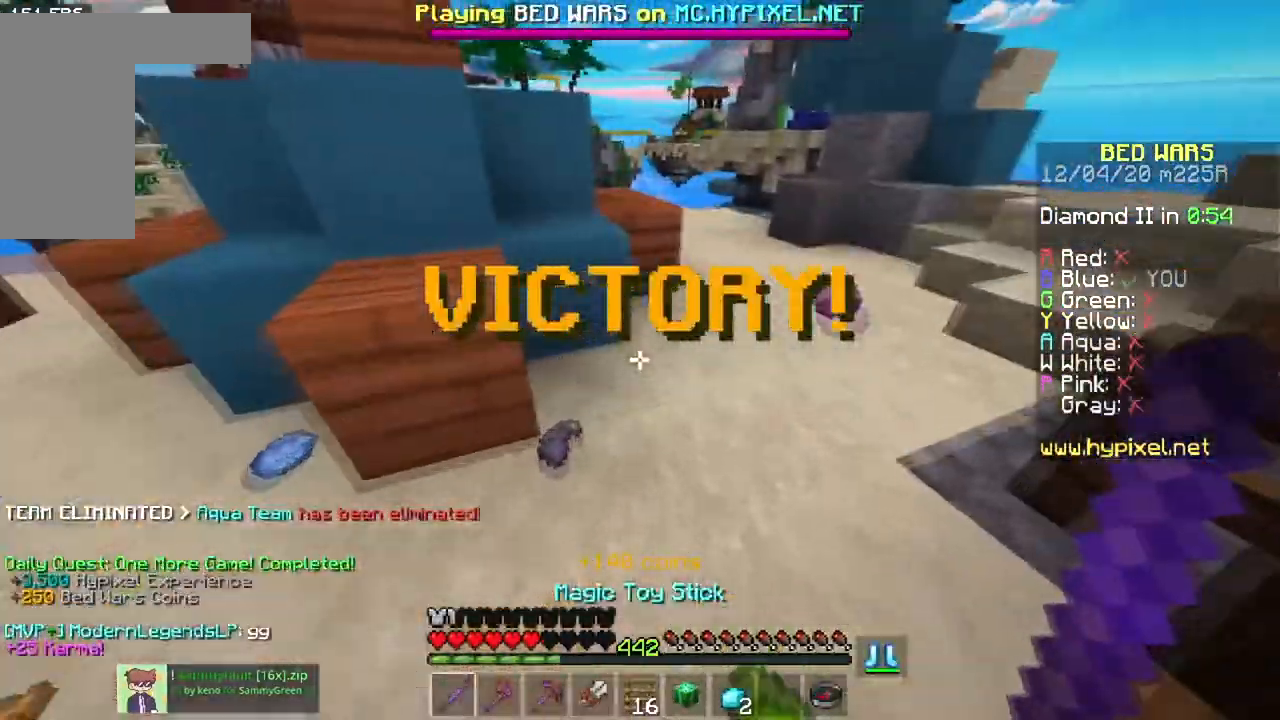
{"keys": ["a", "w"], "mouse": [], "events": [[83, "space", "down"], [367, "a", "down"], [383, "space", "up"]]}
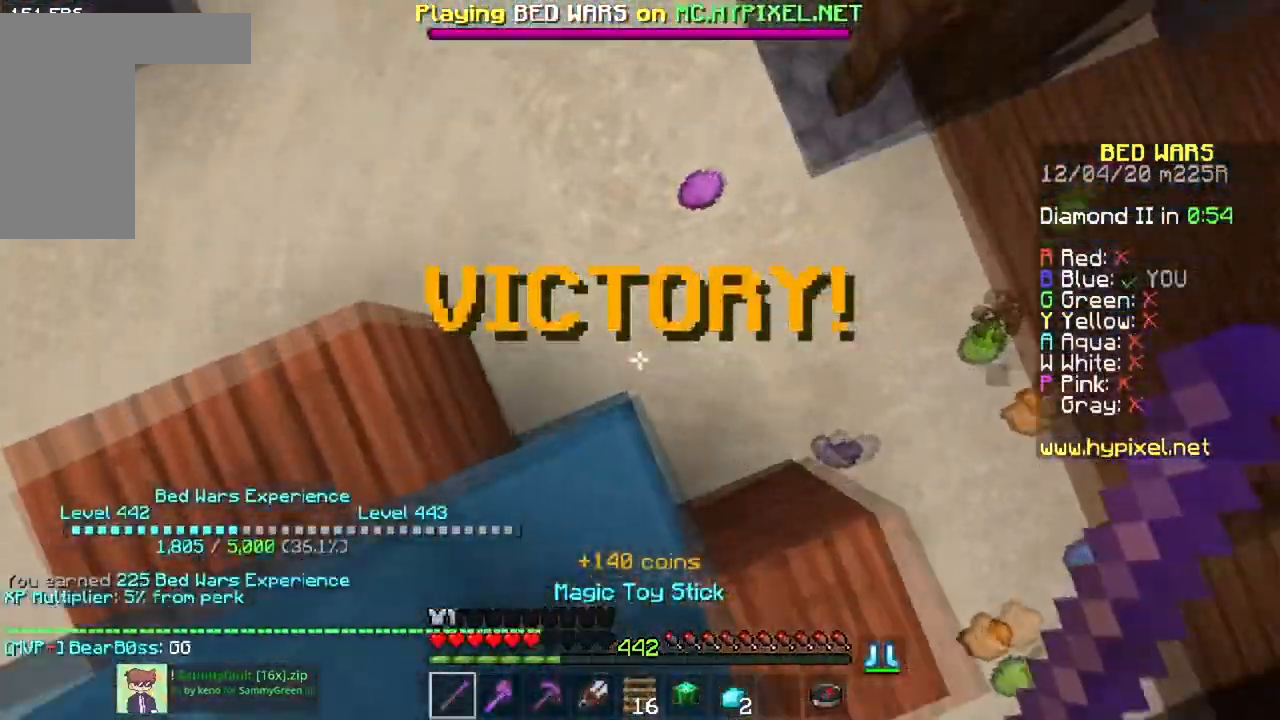
{"keys": ["s", "space"], "mouse": [], "events": [[234, "w", "up"], [267, "s", "down"], [317, "a", "up"], [351, "mouse_left", "down"], [451, "space", "down"], [484, "mouse_left", "up"]]}
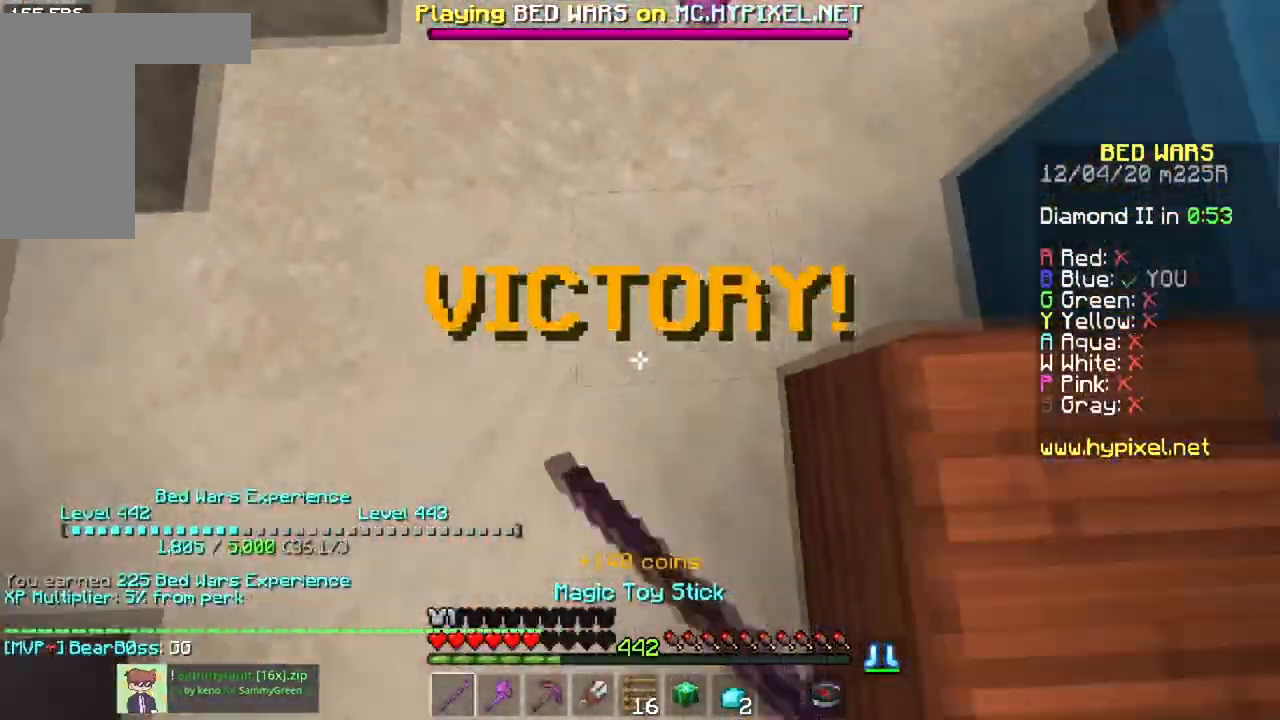
{"keys": ["s"], "mouse": [], "events": [[317, "space", "up"]]}
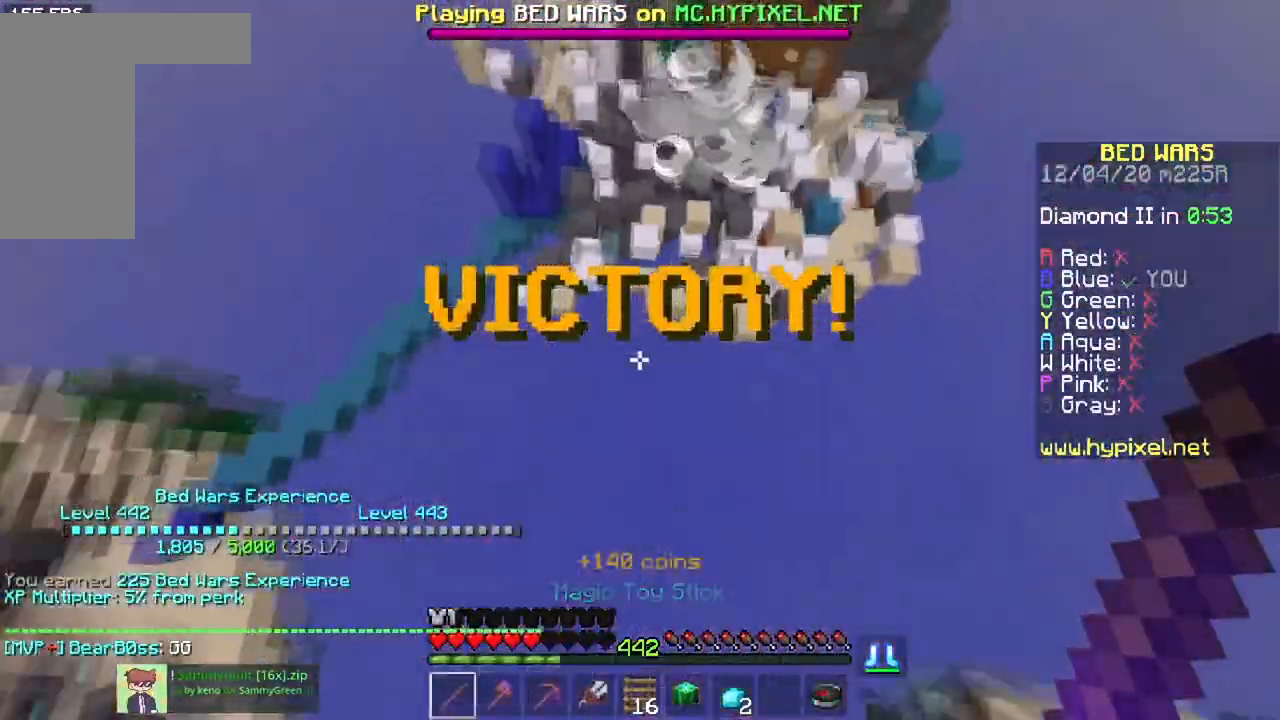
{"keys": ["s"], "mouse": [], "events": []}
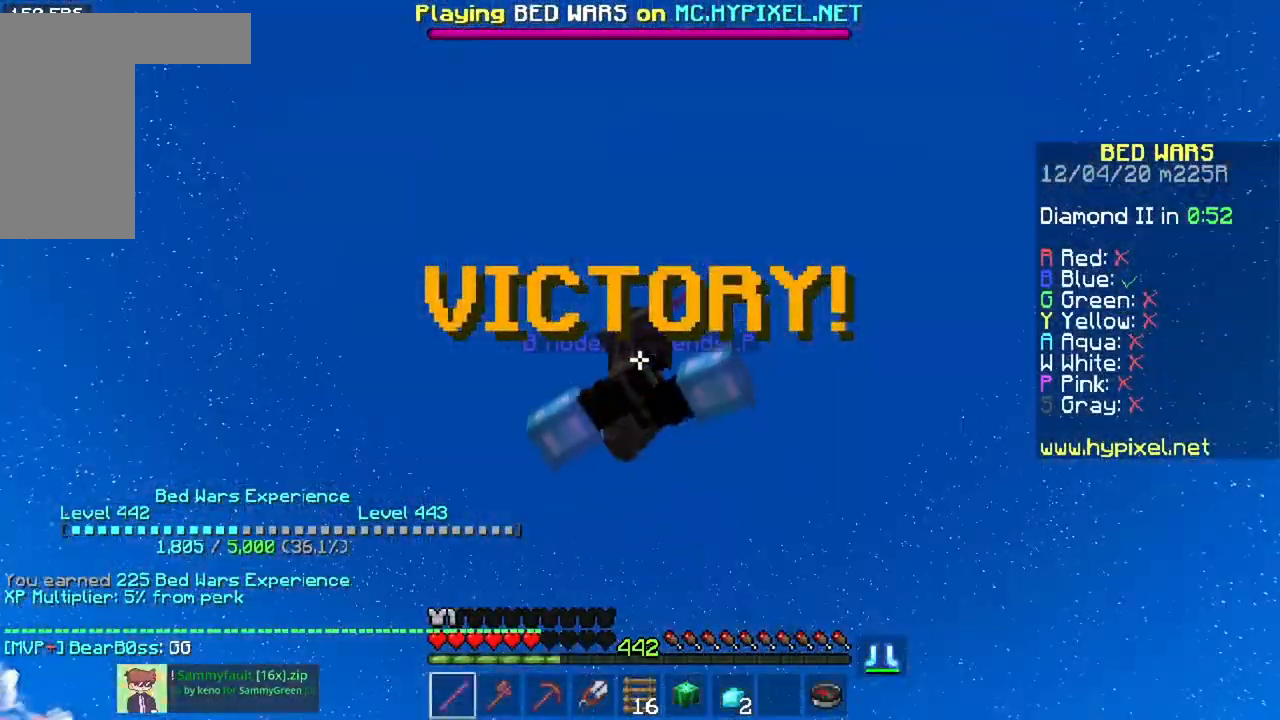
{"keys": [], "mouse": [], "events": [[467, "s", "up"]]}
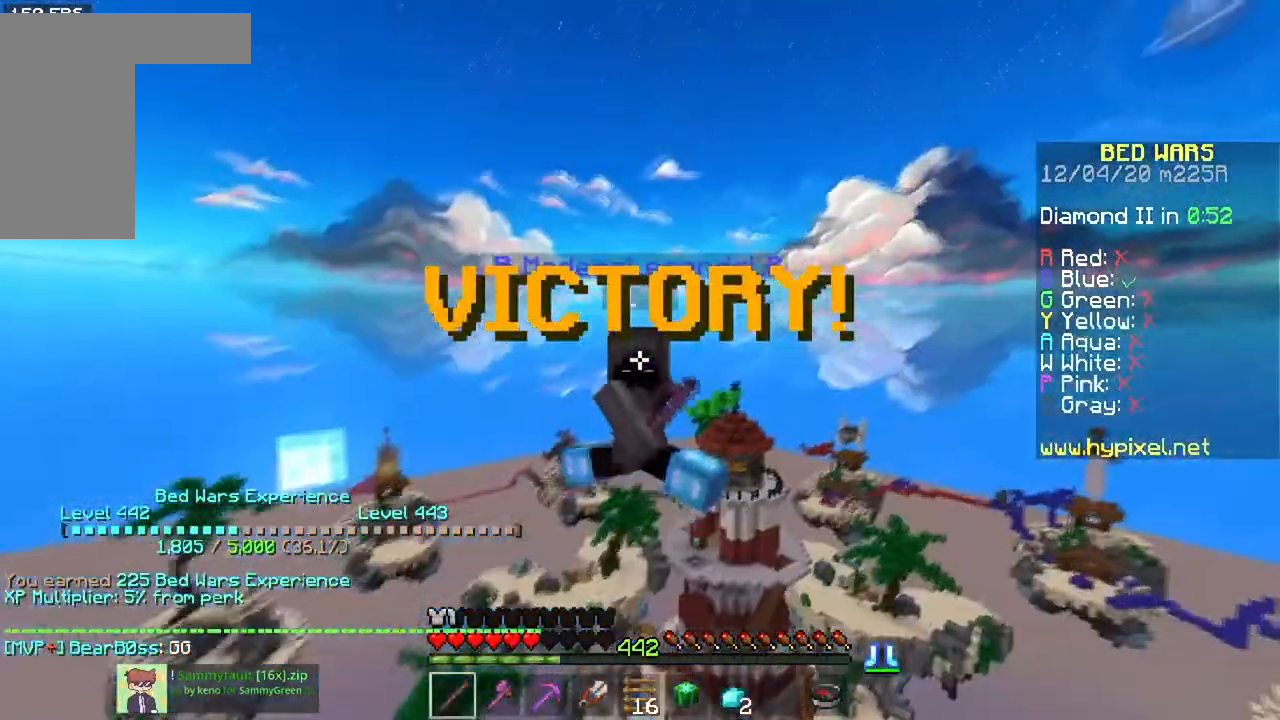
{"keys": [], "mouse": [], "events": []}
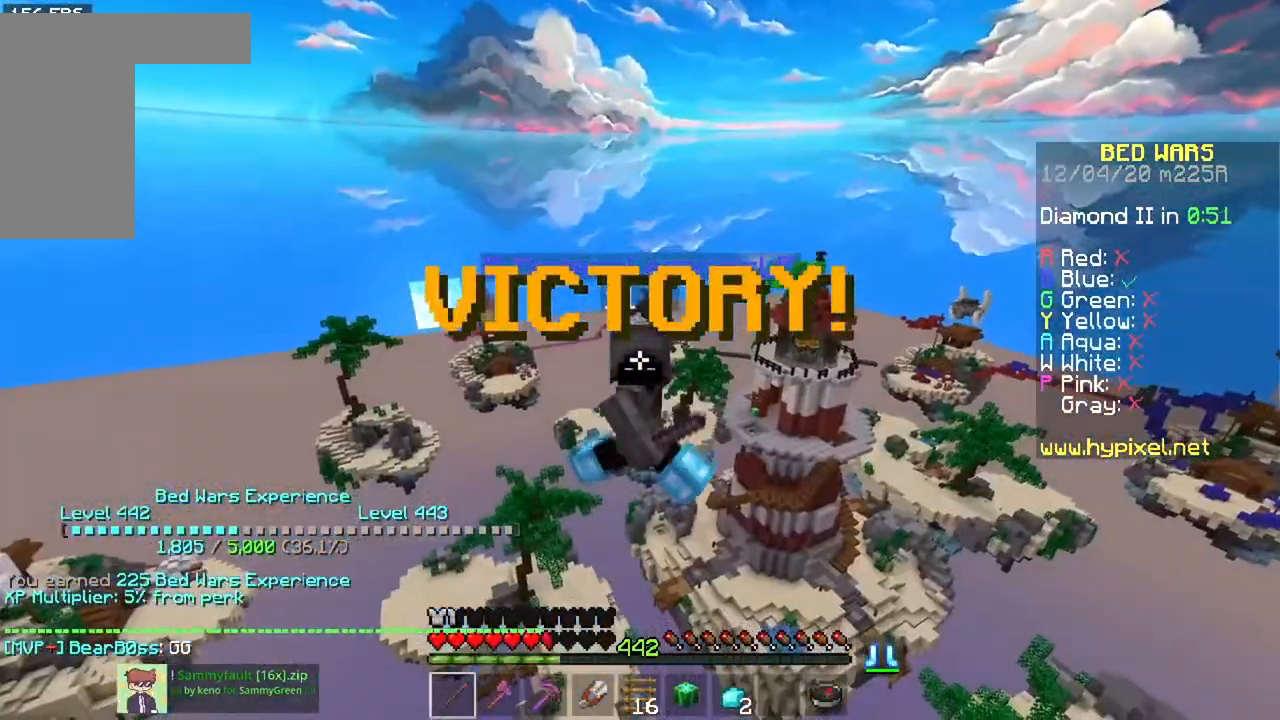
{"keys": [], "mouse": [], "events": []}
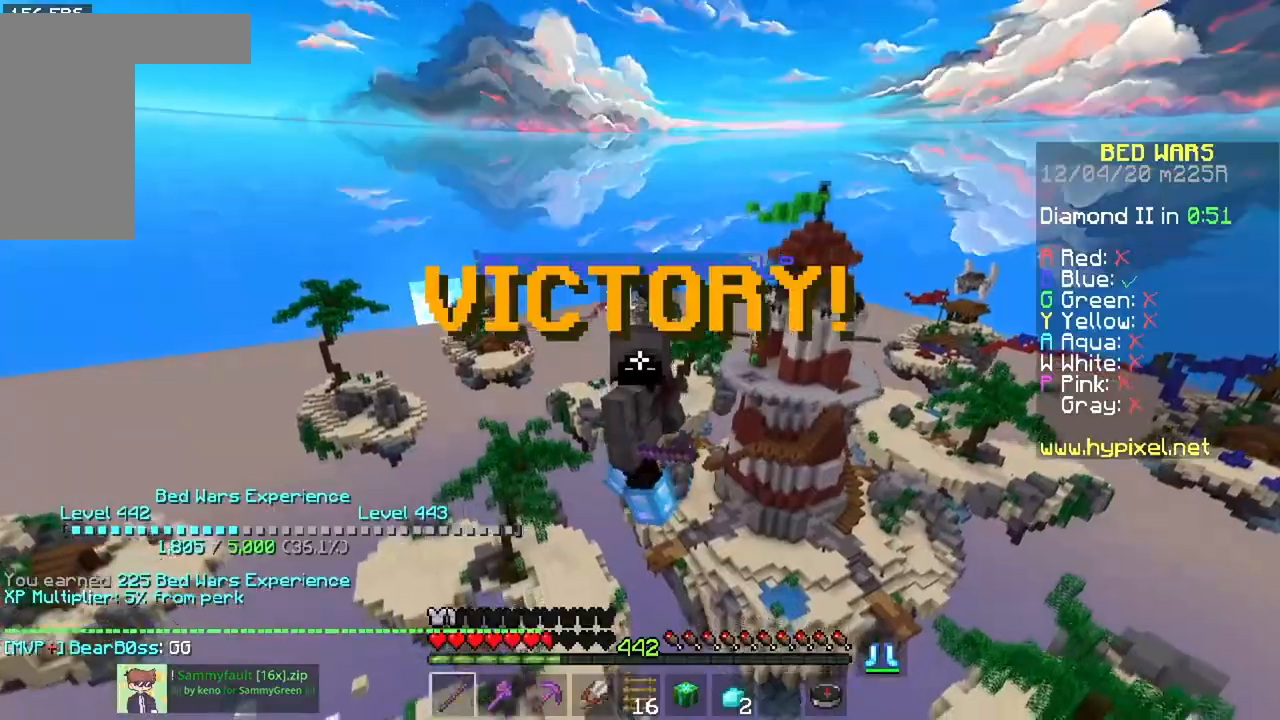
{"keys": ["s"], "mouse": [], "events": [[34, "s", "down"]]}
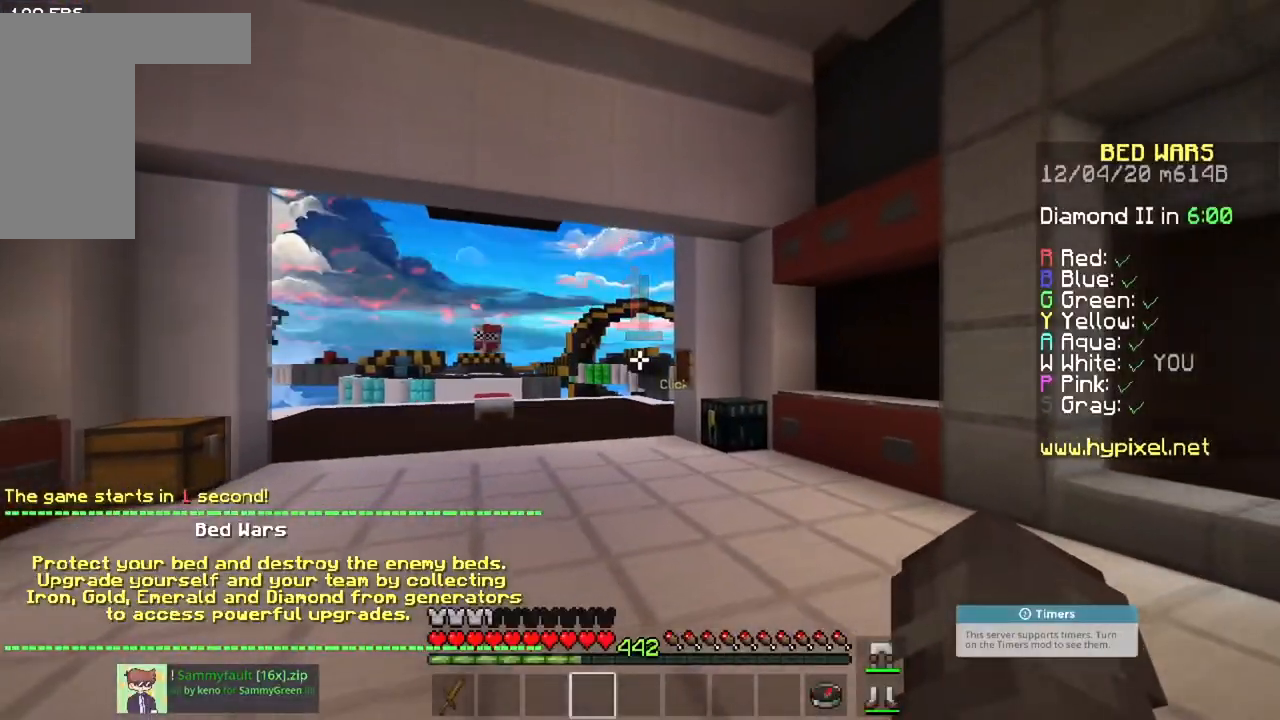
{"keys": ["d", "s"], "mouse": [], "events": [[233, "d", "down"]]}
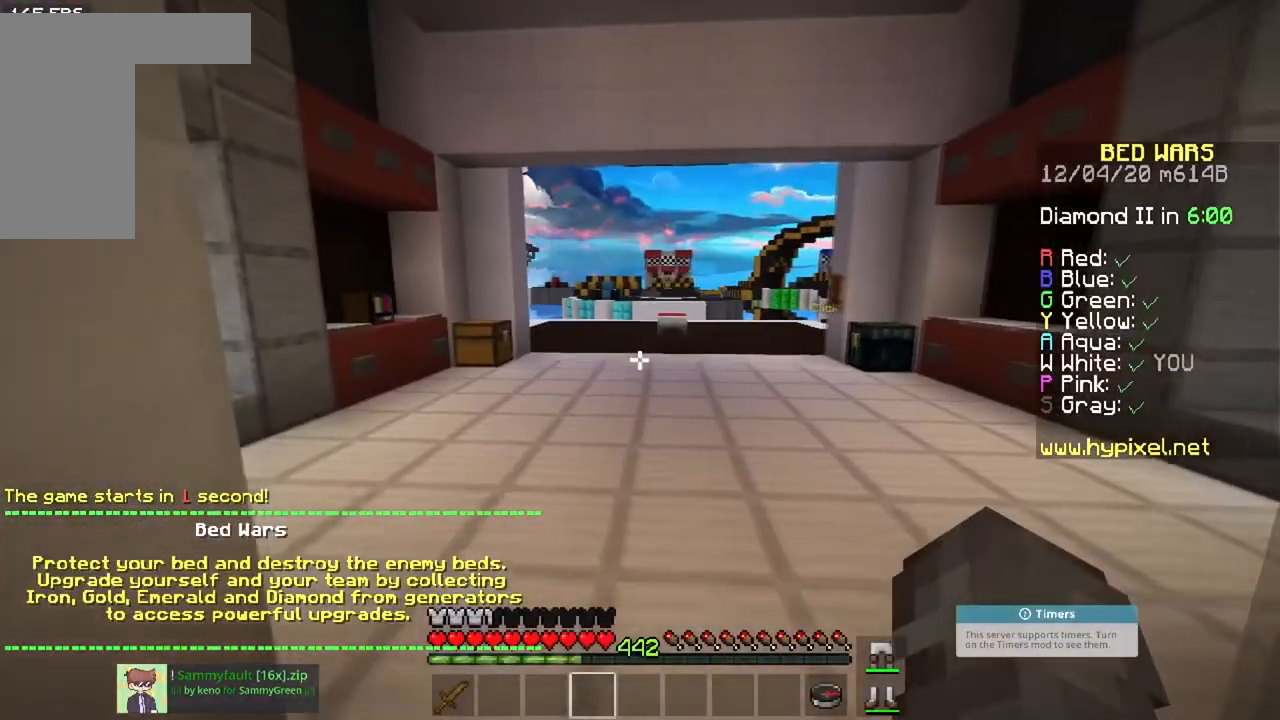
{"keys": ["s"], "mouse": [], "events": [[34, "d", "up"], [284, "a", "down"], [434, "a", "up"]]}
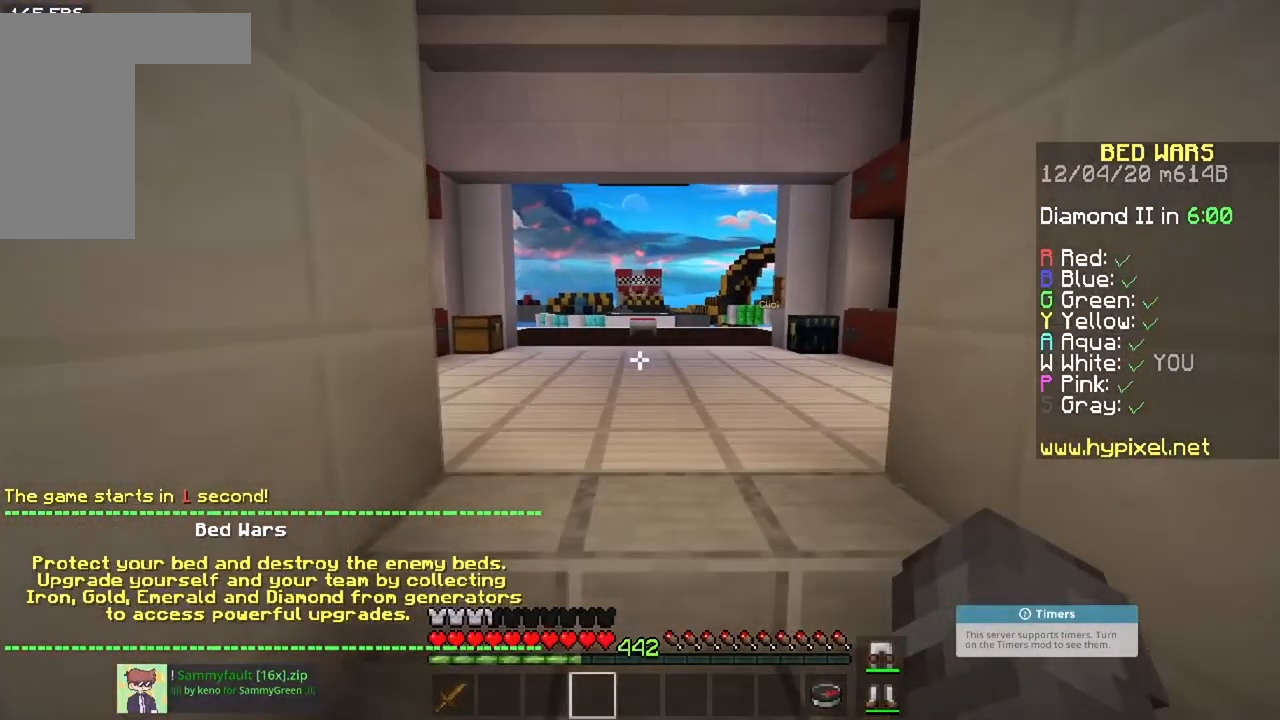
{"keys": [], "mouse": [], "events": [[233, "s", "up"]]}